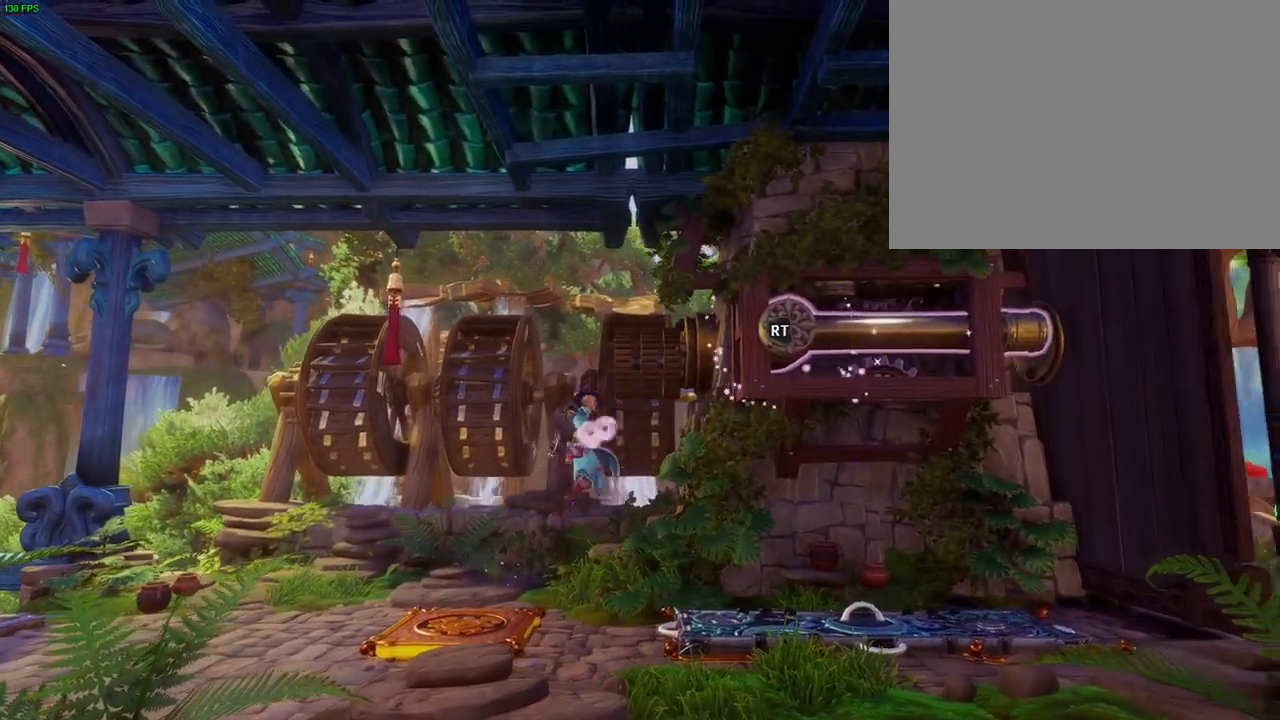
Gameplay with a controller (PlayStation layout); each line is a JSON object with the inputs held at the frame after it. "button_events" lists button changes between this image and that frame as [ms after this image, input, new state], when the widget could be followed in between (sticks are given only as held states). Not read: CROSS DPAD_DOWN DPAD_LEFT DPAD_UP HOME L1 TRIANGLE.
{"buttons": [], "left_stick": "right", "right_stick": "center", "button_events": []}
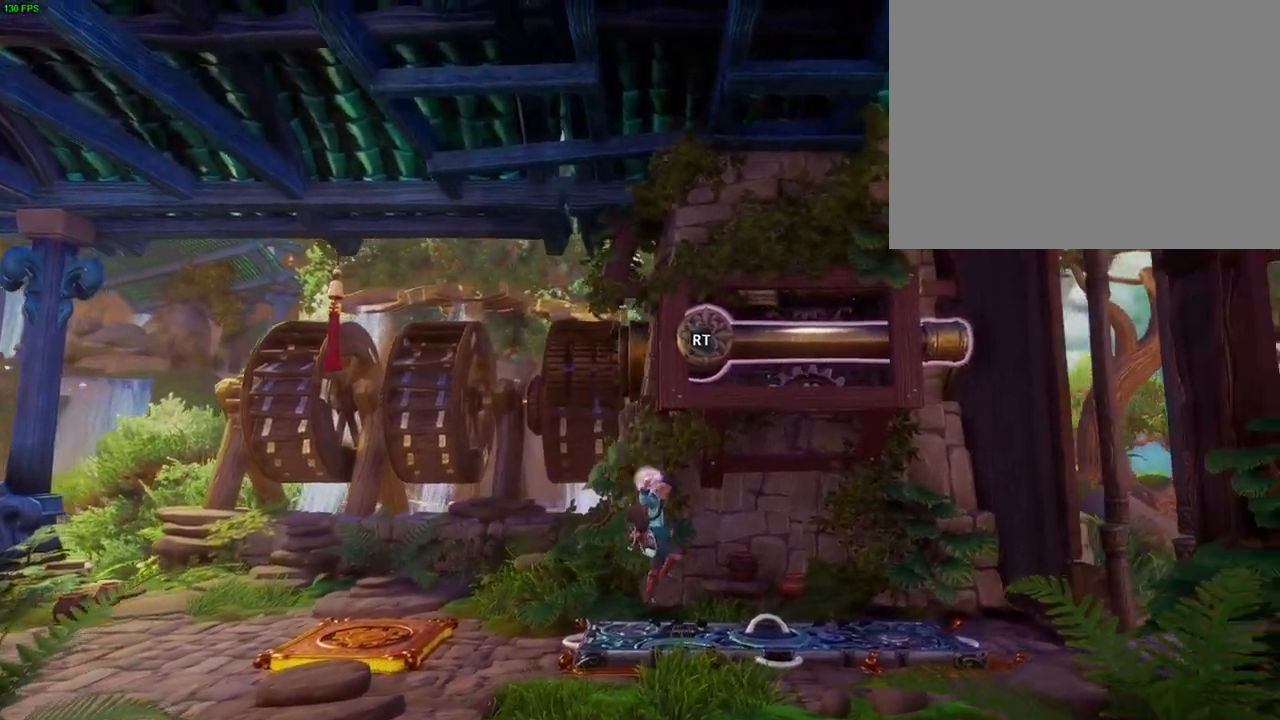
{"buttons": [], "left_stick": "right", "right_stick": "center", "button_events": []}
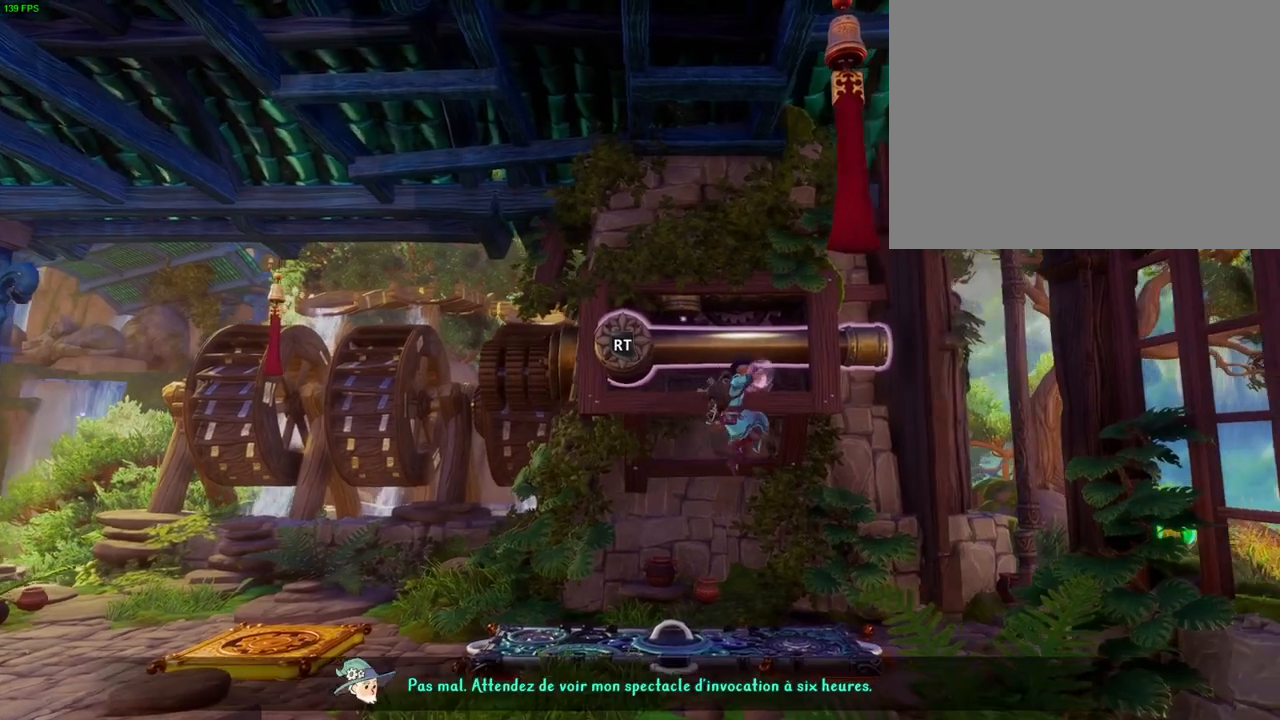
{"buttons": [], "left_stick": "right", "right_stick": "center", "button_events": []}
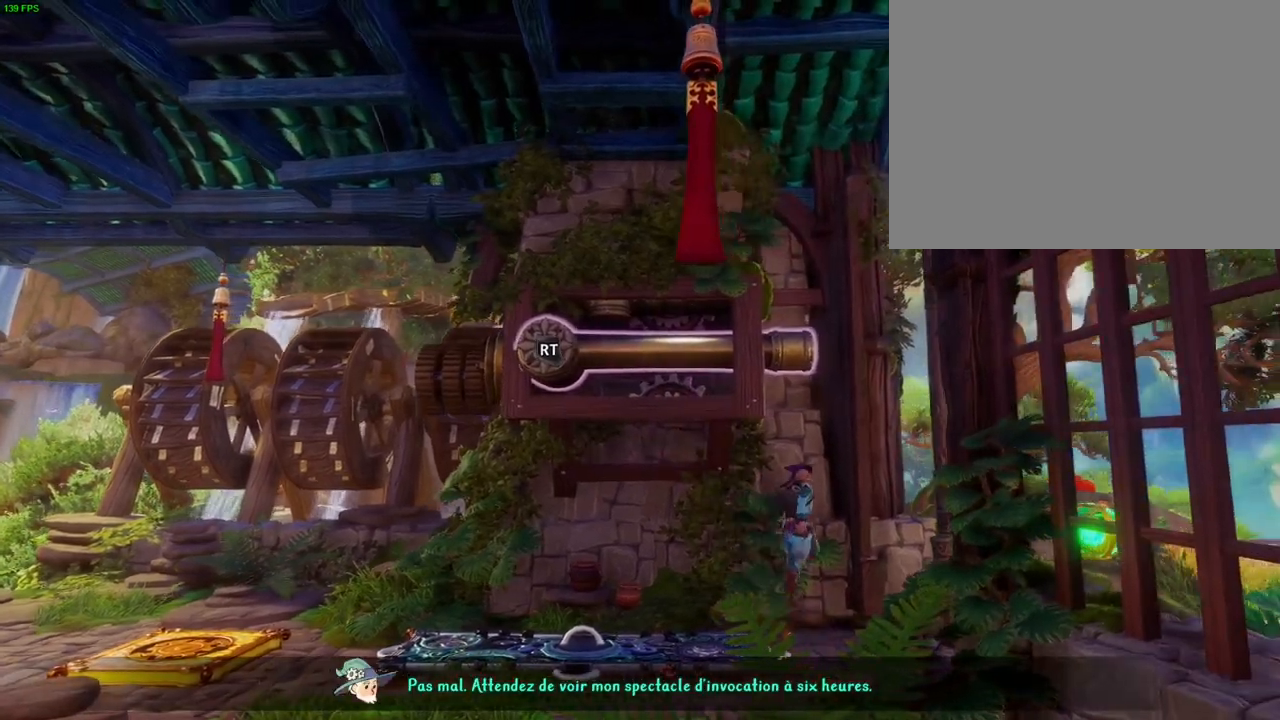
{"buttons": [], "left_stick": "right", "right_stick": "center", "button_events": [[333, "DPAD_RIGHT", "down"], [383, "DPAD_RIGHT", "up"]]}
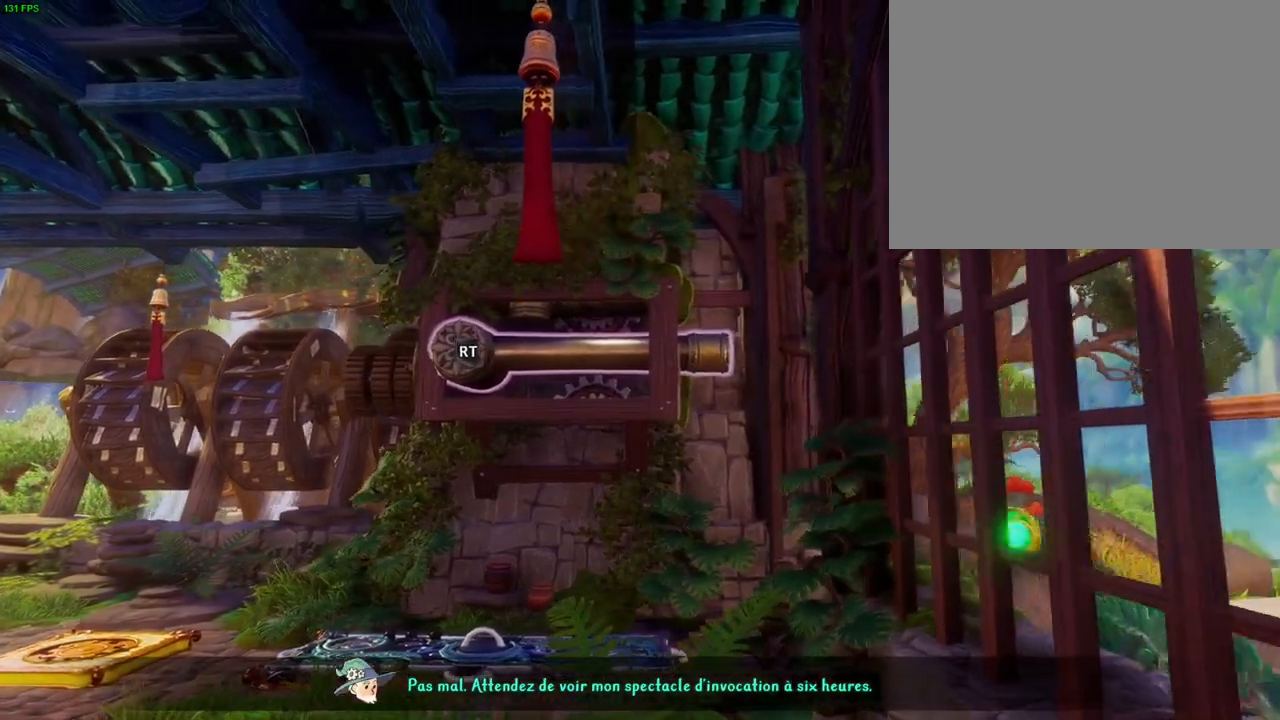
{"buttons": [], "left_stick": "right", "right_stick": "center", "button_events": []}
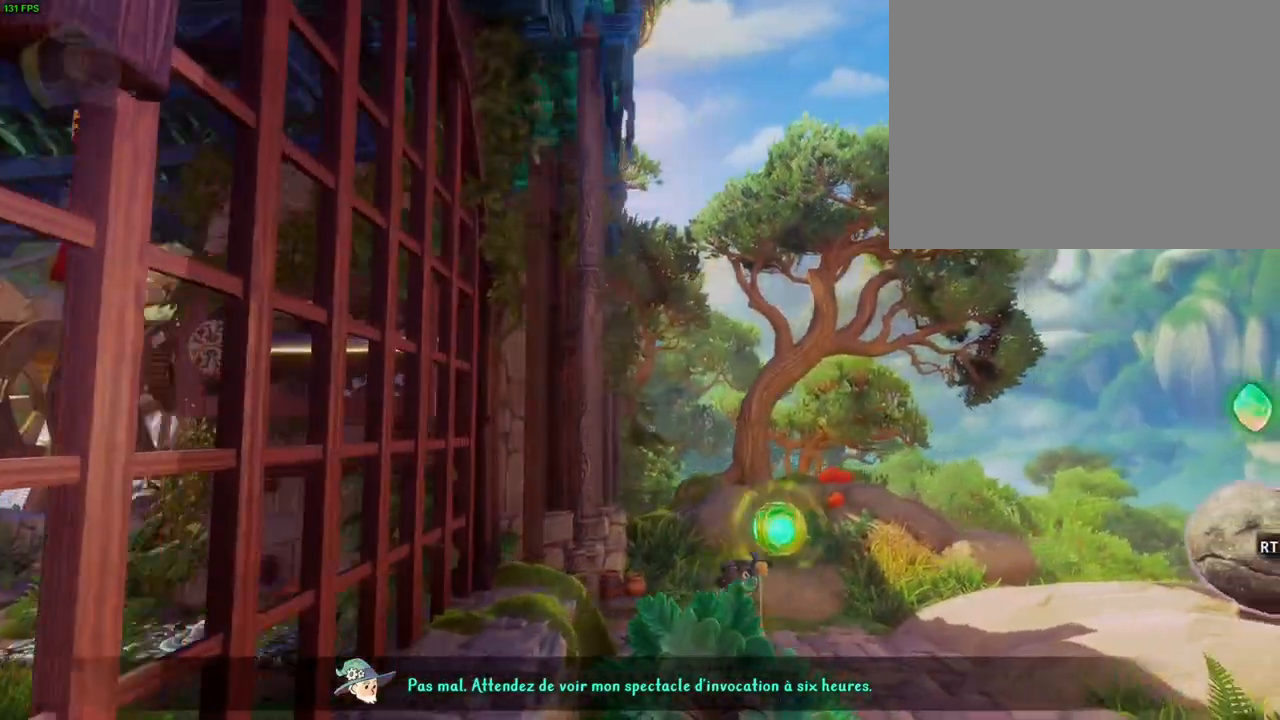
{"buttons": [], "left_stick": "right", "right_stick": "center"}